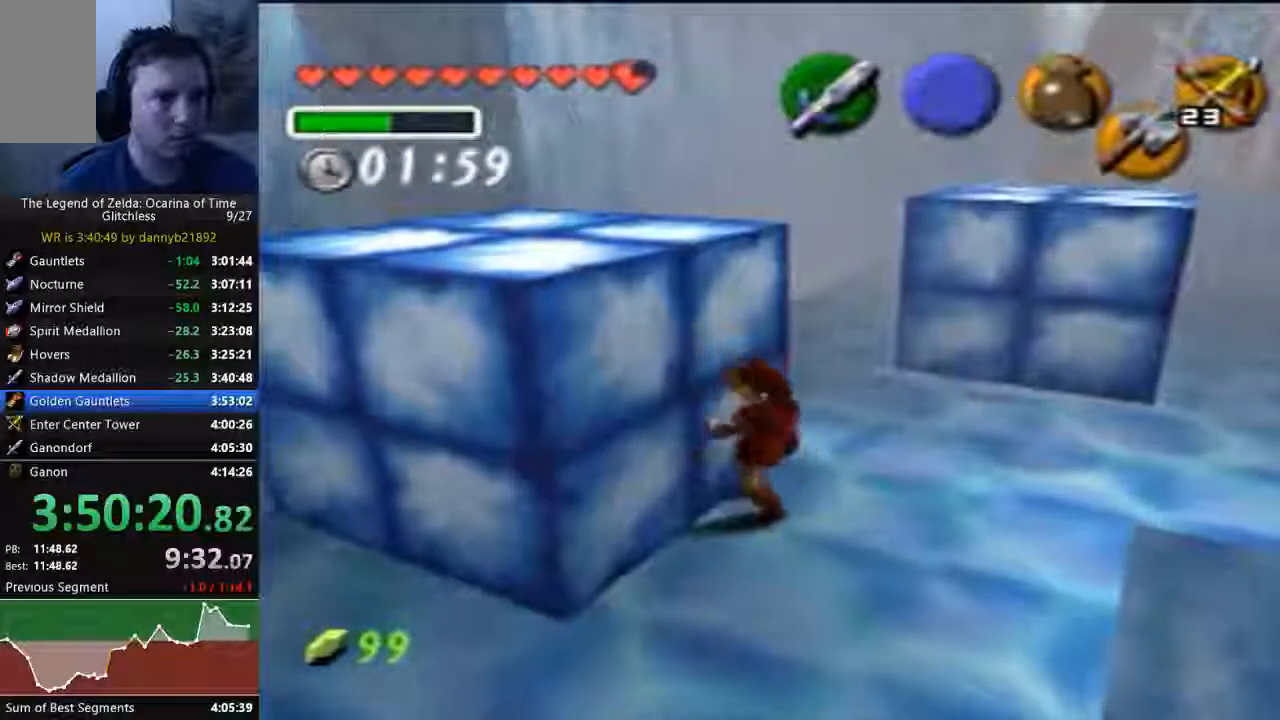
Gameplay with a controller (Nintendo layout); each line is a JSON object with the inputs held at the frame after it (dt_ms = milliseconds from this image to that frame). "events" lists button and stick changes between this image and that frame as [ms after this image, input, new state], when the widget could be followed in between. Not read: L3 R3 START Z.
{"dt_ms": 500, "buttons": ["A"], "left_stick": "up", "events": []}
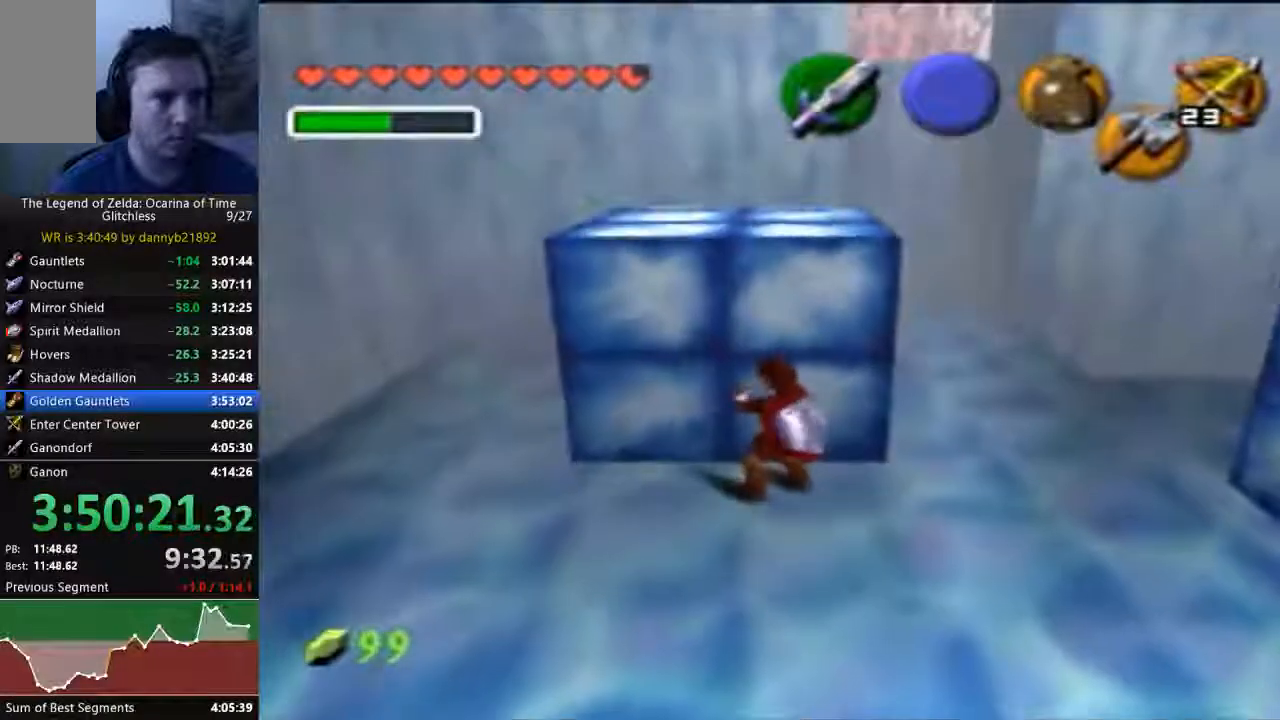
{"dt_ms": 500, "buttons": [], "left_stick": "center", "events": [[333, "A", "up"], [333, "left_stick", "center"]]}
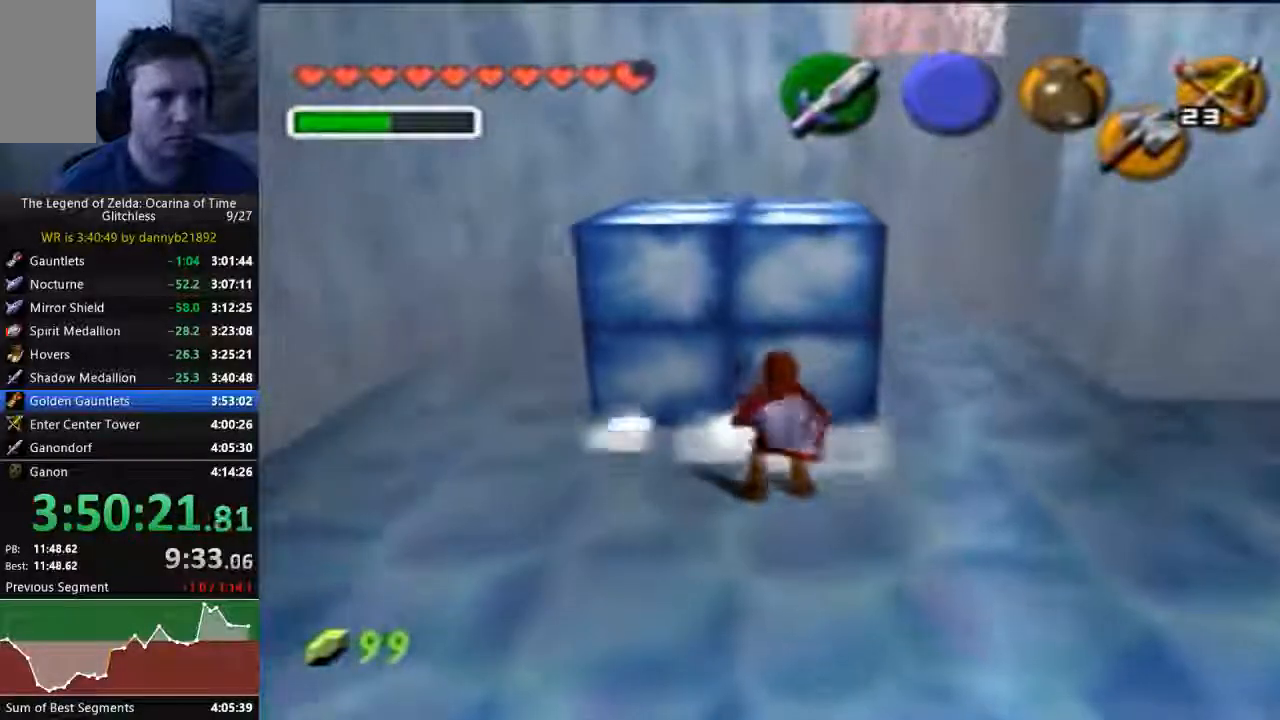
{"dt_ms": 500, "buttons": [], "left_stick": "up", "events": [[133, "left_stick", "up"], [300, "left_stick", "up-right"], [433, "left_stick", "up"]]}
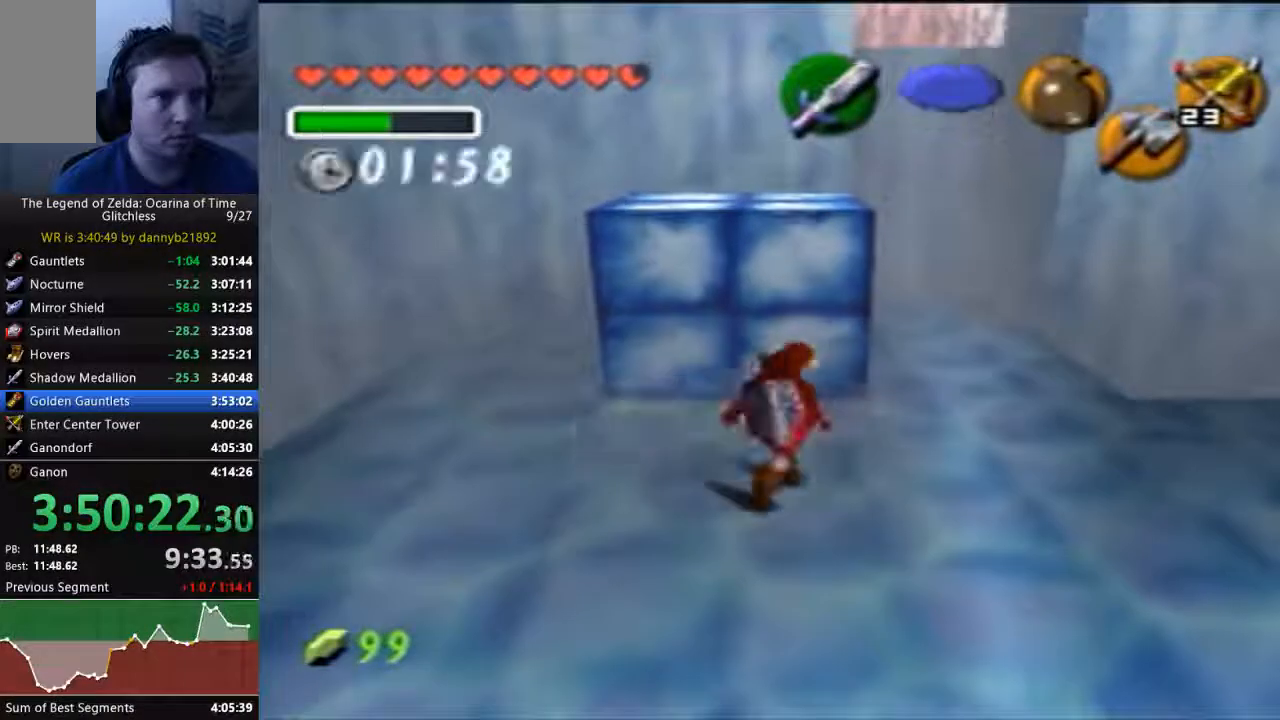
{"dt_ms": 1000, "buttons": [], "left_stick": "up"}
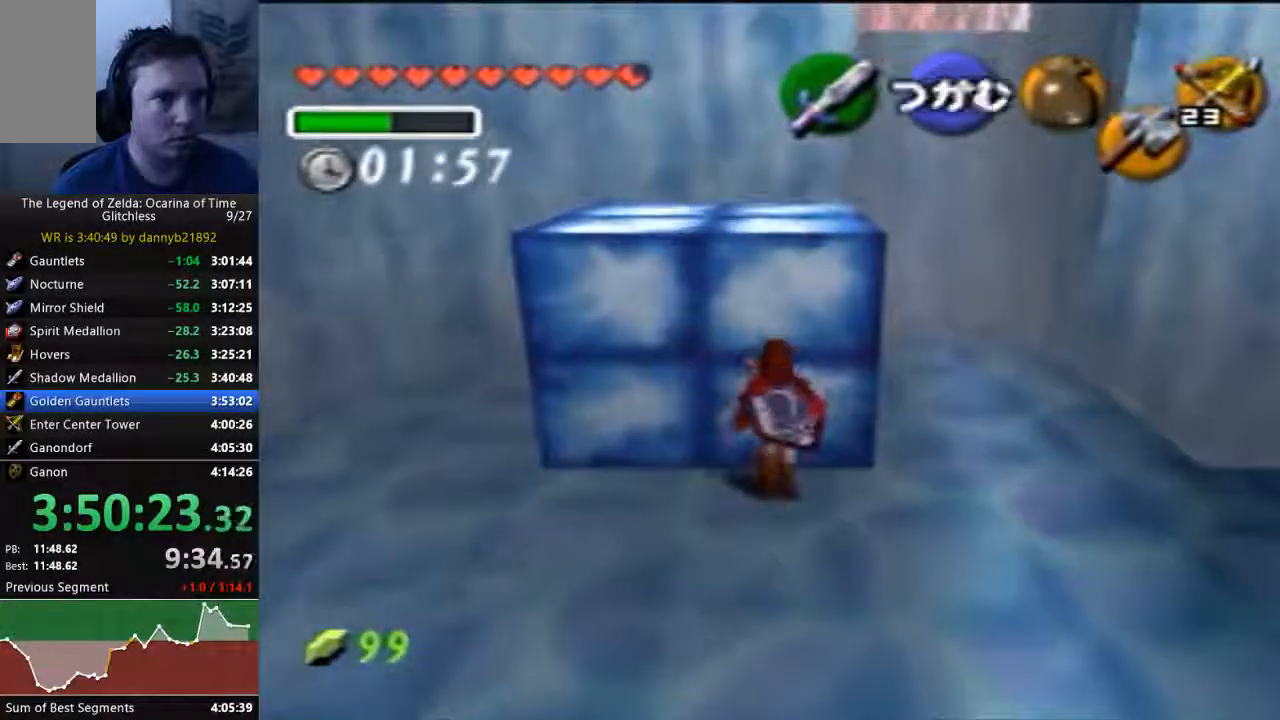
{"dt_ms": 500, "buttons": [], "left_stick": "up", "events": []}
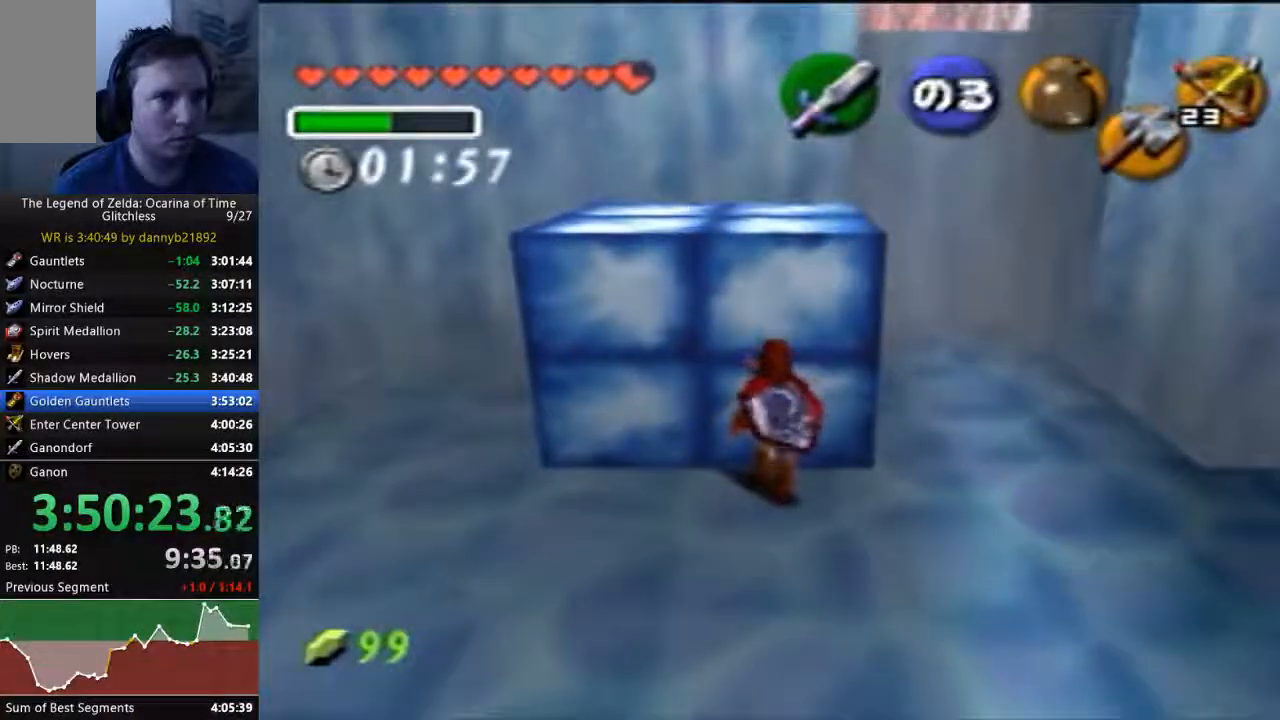
{"dt_ms": 1000, "buttons": ["A"], "left_stick": "up"}